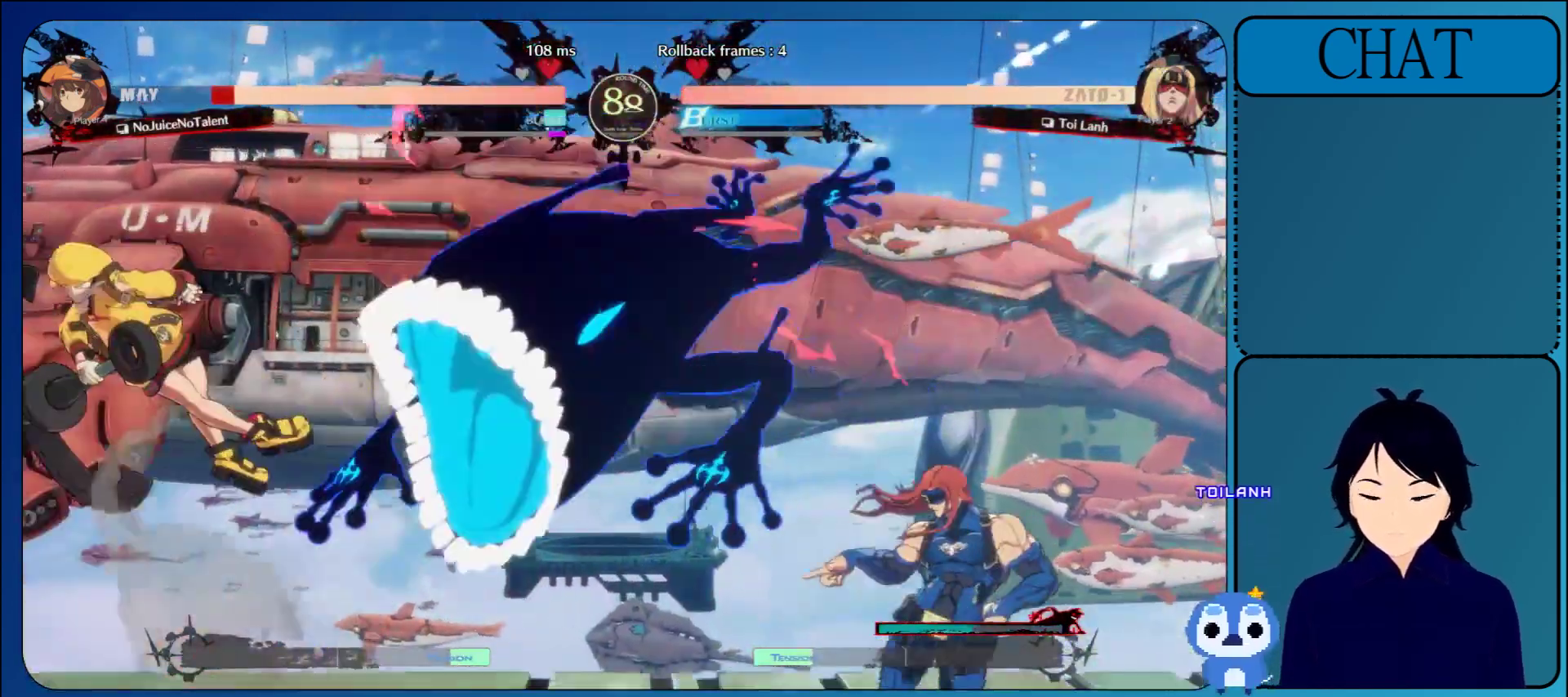
Gameplay with a controller (arcade stick); each line is a JSON object with the inputs held at the frame after it. "events" lists button and stick changes between this image and that frame as [ms after this image, input, new state], when the widget could be followed in between. Not read: L3 R3 START.
{"buttons": [], "left_stick": "center", "events": [[83, "left_stick", "center"]]}
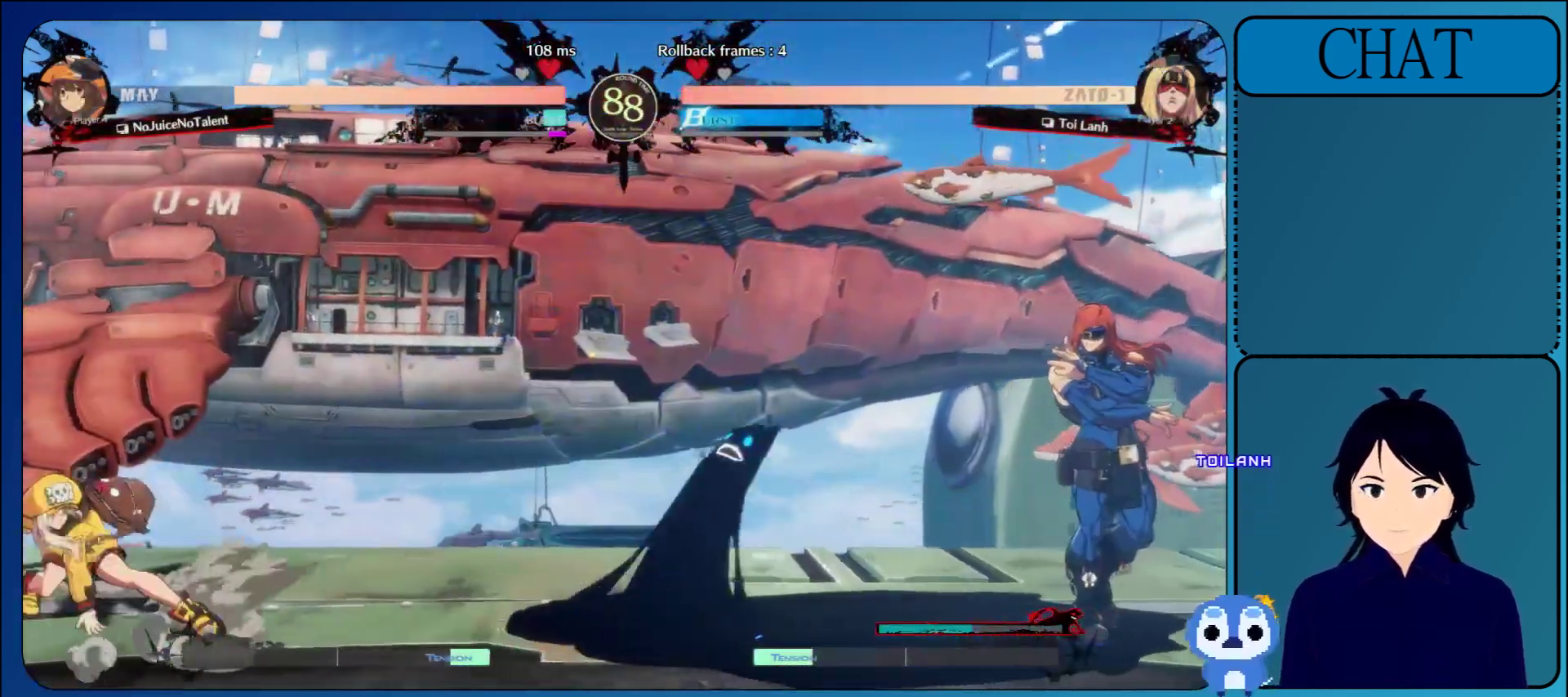
{"buttons": [], "left_stick": "center", "events": [[167, "CIRCLE", "down"], [283, "CIRCLE", "up"]]}
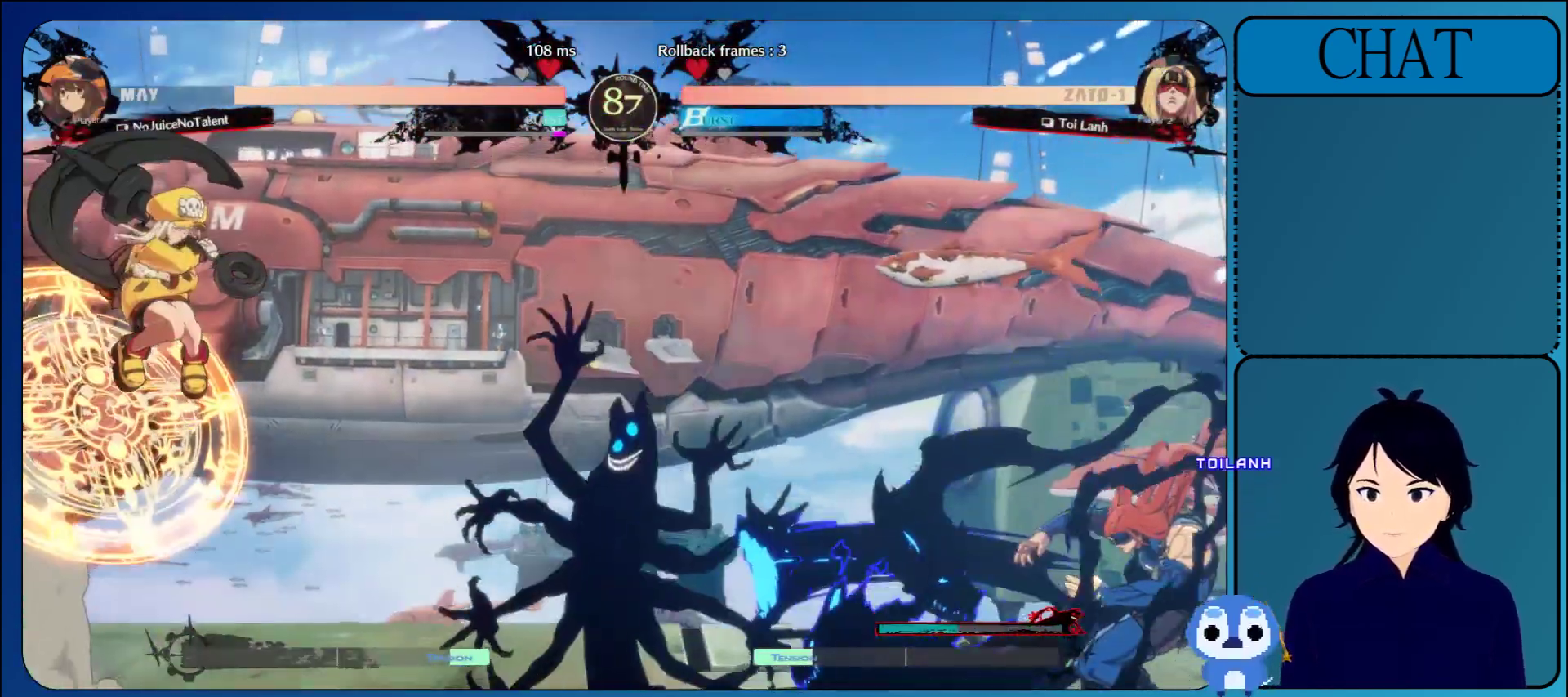
{"buttons": [], "left_stick": "right", "events": [[233, "left_stick", "down"], [383, "left_stick", "right"]]}
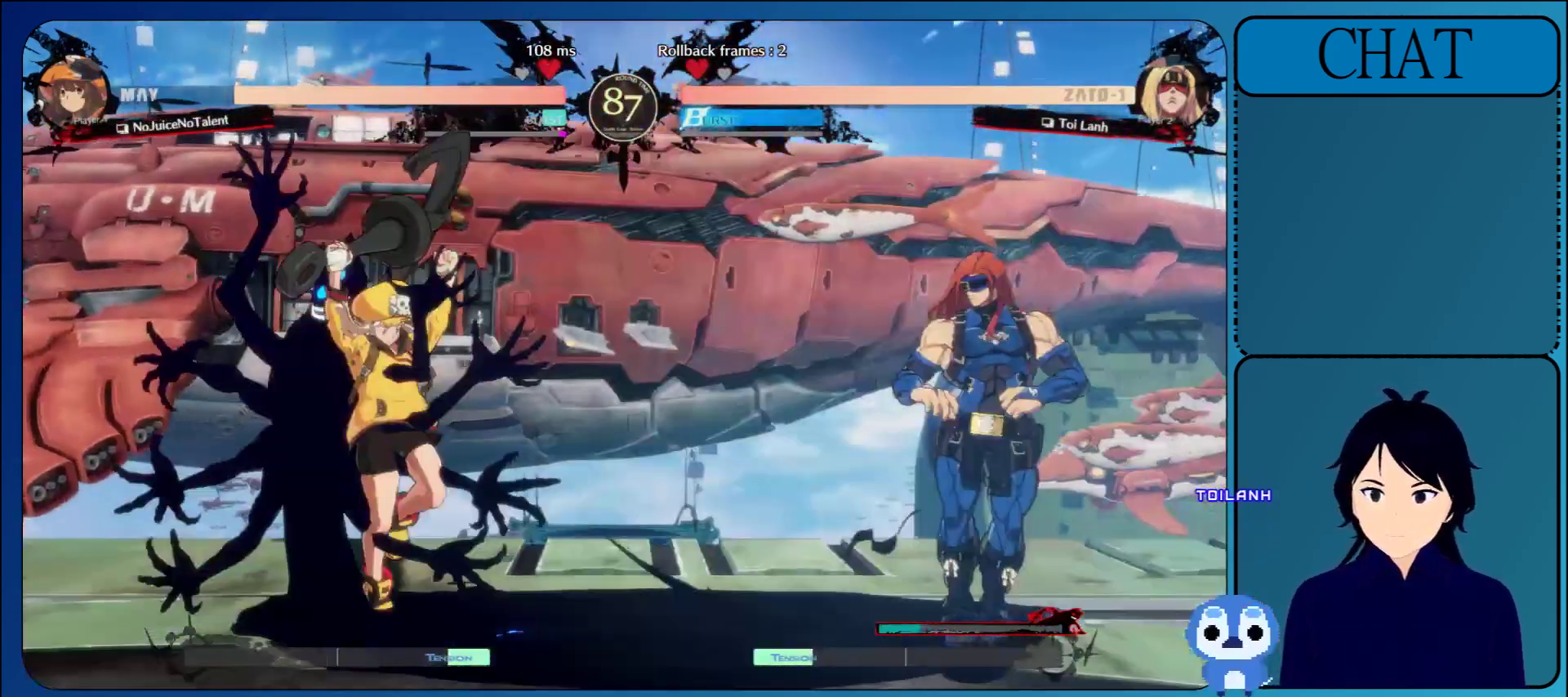
{"buttons": [], "left_stick": "right", "events": []}
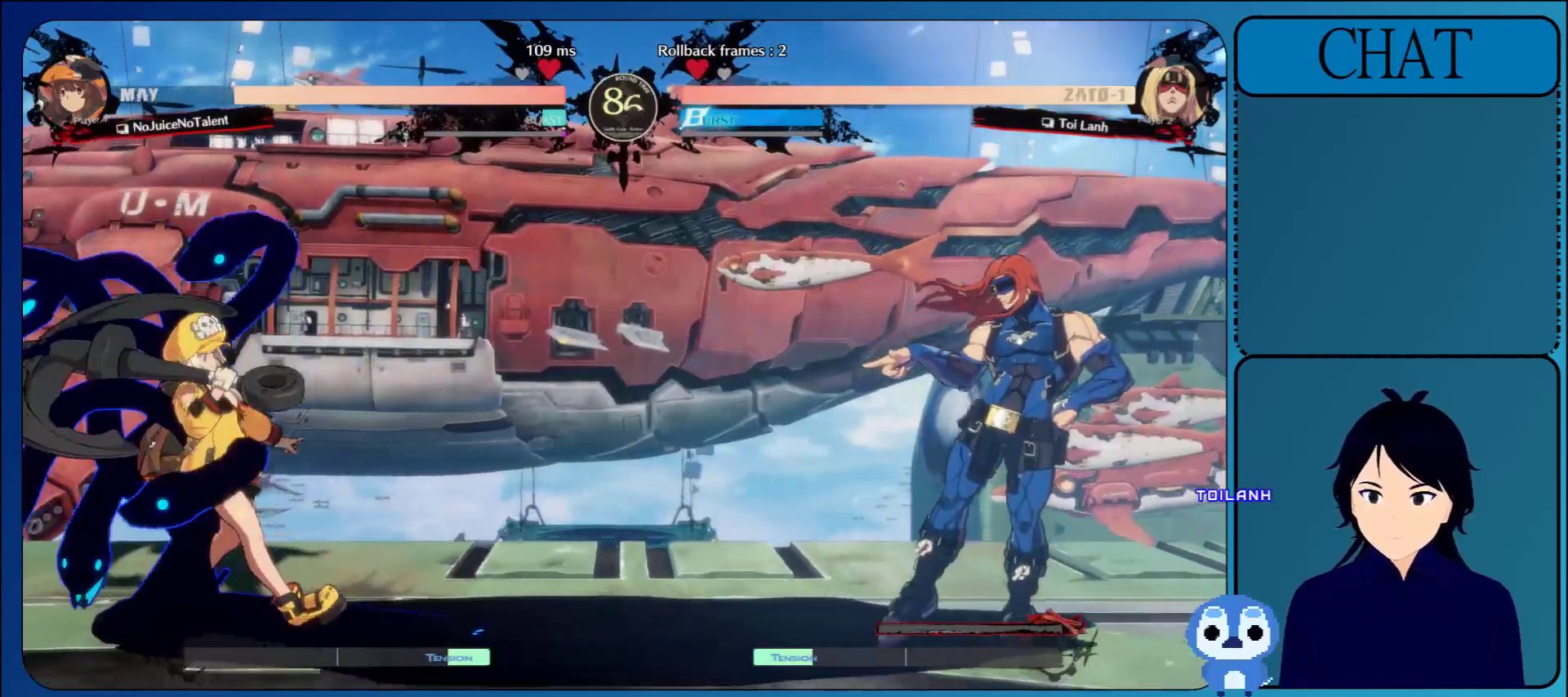
{"buttons": ["L1"], "left_stick": "left", "events": [[383, "left_stick", "left"], [450, "L1", "down"]]}
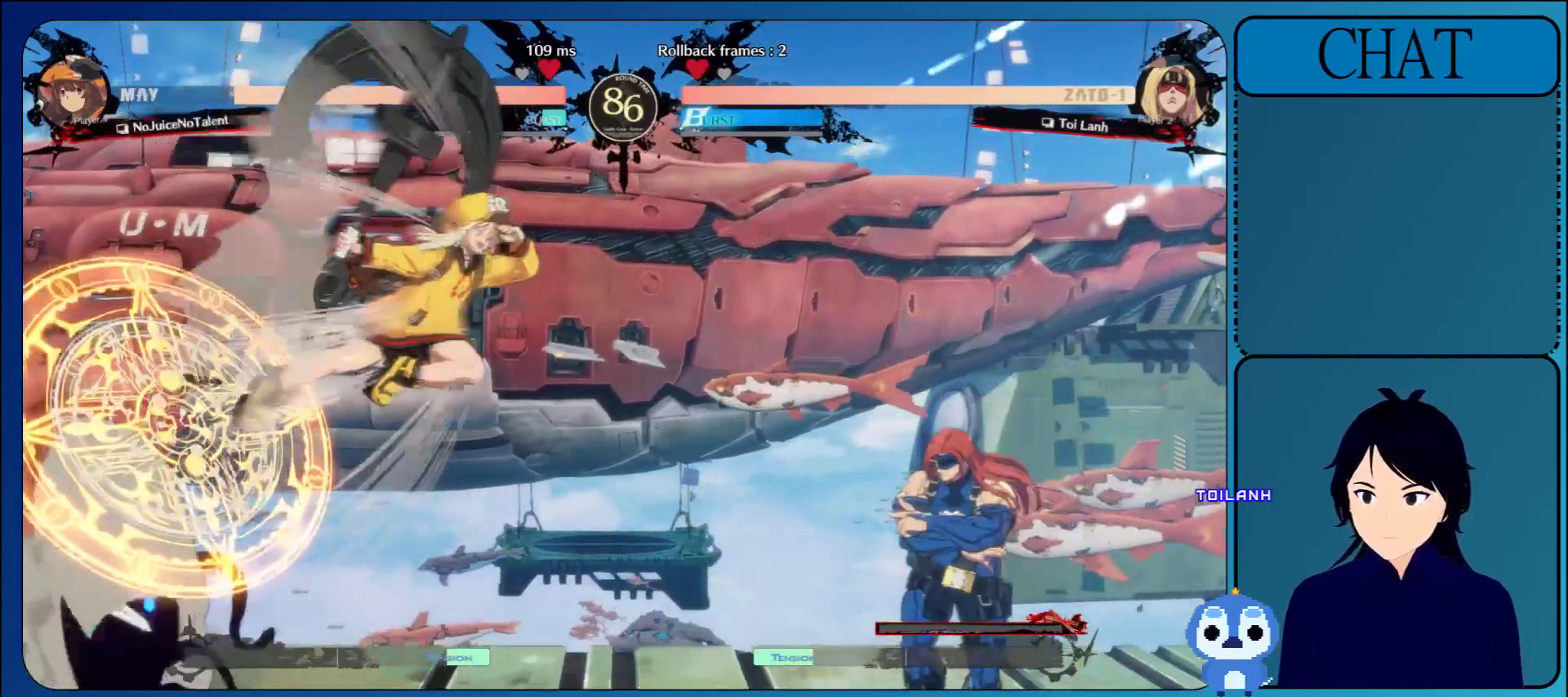
{"buttons": ["TRIANGLE"], "left_stick": "left", "events": [[100, "L1", "up"], [183, "SQUARE", "down"], [317, "SQUARE", "up"], [400, "SQUARE", "down"], [433, "TRIANGLE", "down"], [483, "SQUARE", "up"]]}
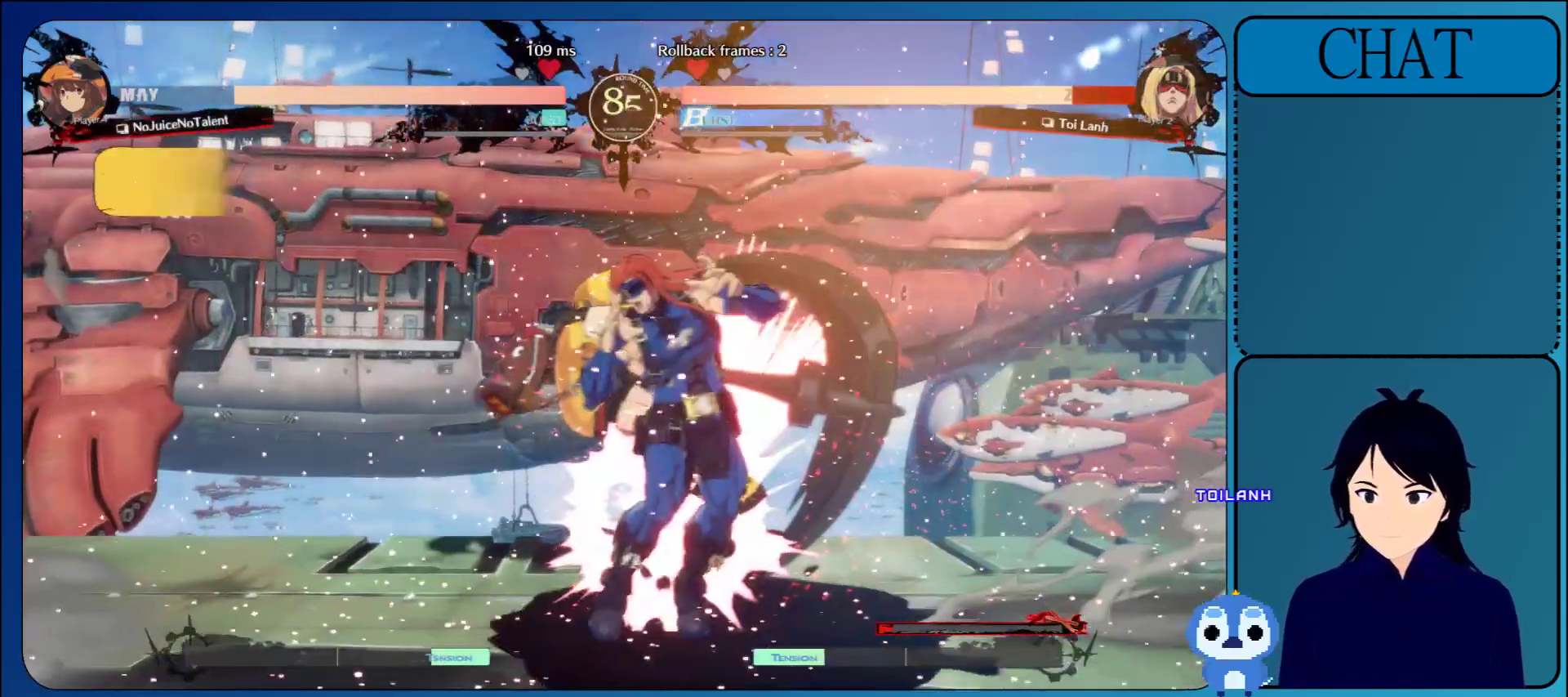
{"buttons": [], "left_stick": "down-left", "events": [[67, "TRIANGLE", "up"], [83, "left_stick", "down-left"], [167, "TRIANGLE", "down"], [283, "TRIANGLE", "up"], [367, "TRIANGLE", "down"], [483, "TRIANGLE", "up"]]}
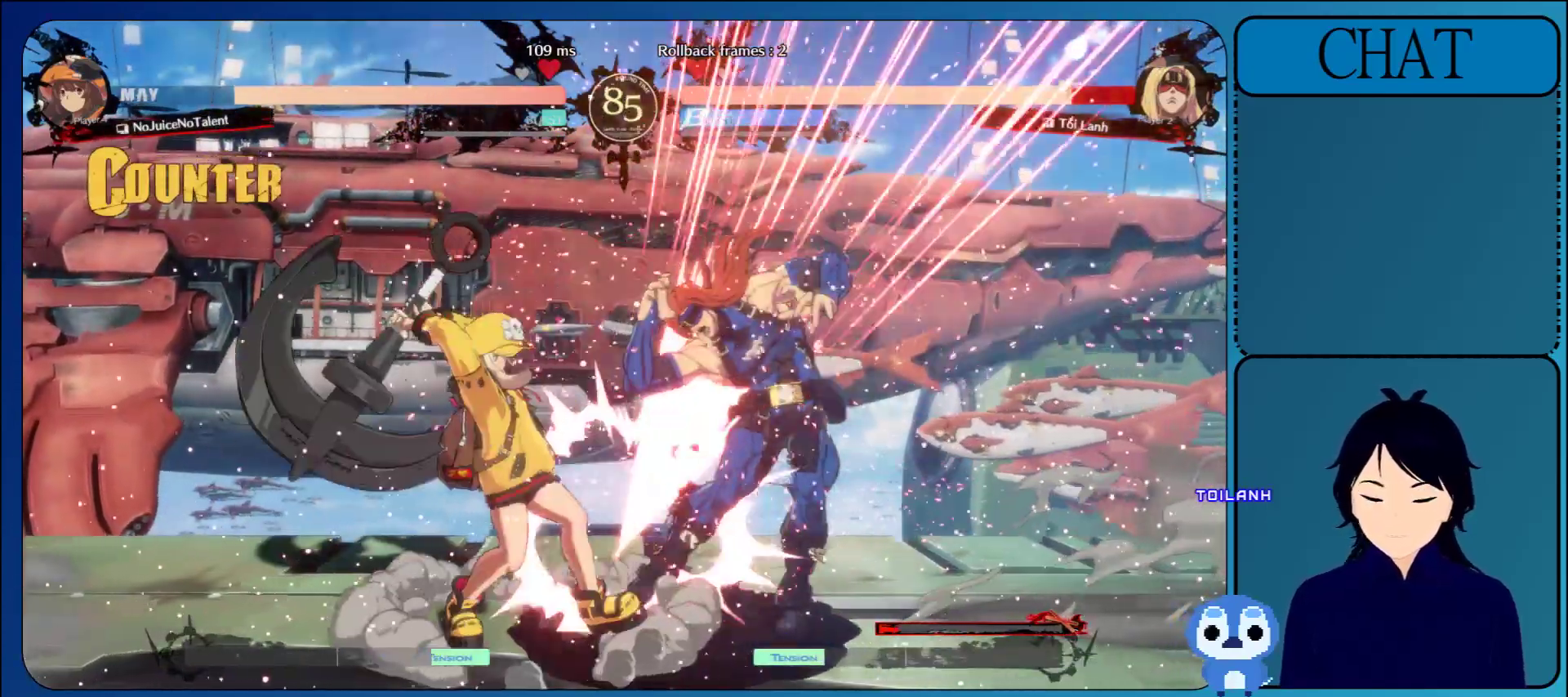
{"buttons": ["TRIANGLE", "L1", "R1", "R2"], "left_stick": "down-right", "events": [[117, "left_stick", "down-right"], [167, "R2", "down"], [167, "SQUARE", "down"], [183, "TRIANGLE", "down"], [217, "CIRCLE", "down"], [267, "R1", "down"], [317, "R1", "up"], [367, "CIRCLE", "up"], [367, "R2", "up"], [367, "SQUARE", "up"], [367, "TRIANGLE", "up"], [467, "L2", "down"], [467, "R1", "down"], [467, "R2", "down"], [467, "SQUARE", "down"], [467, "TRIANGLE", "down"], [483, "L1", "down"], [483, "L2", "up"], [483, "SQUARE", "up"]]}
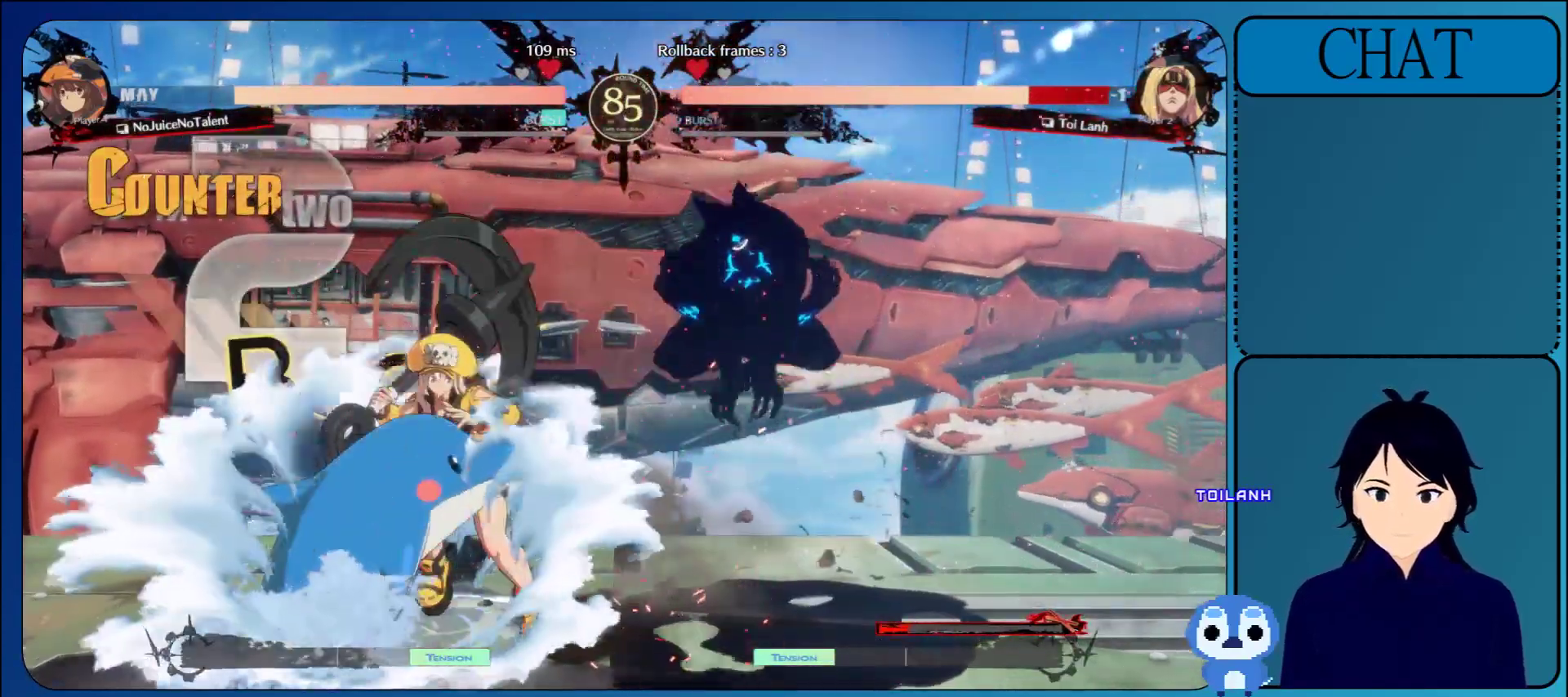
{"buttons": [], "left_stick": "down-right", "events": [[17, "CIRCLE", "down"], [17, "SQUARE", "down"], [33, "CIRCLE", "up"], [33, "SQUARE", "up"], [67, "TRIANGLE", "up"], [83, "L1", "up"], [83, "R2", "up"], [100, "R1", "up"]]}
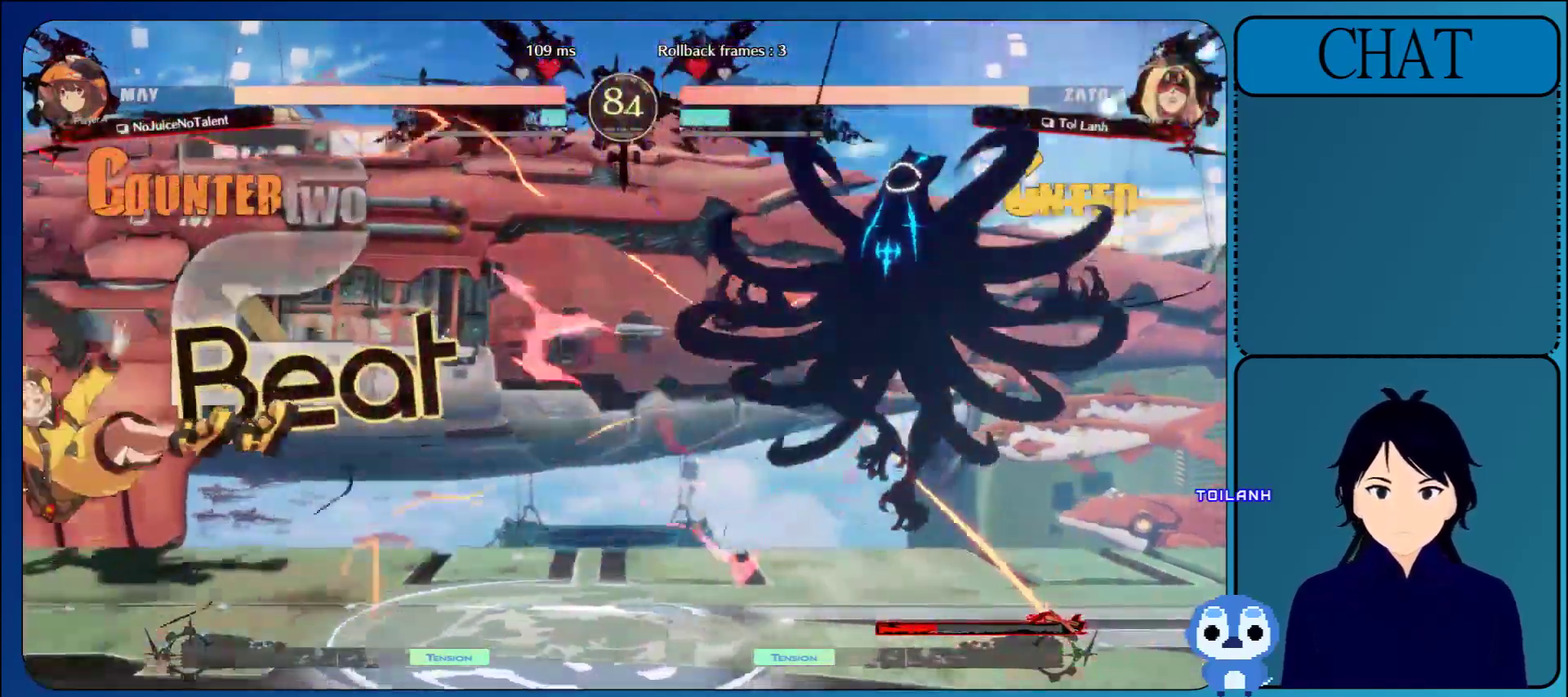
{"buttons": ["L1"], "left_stick": "left", "events": [[33, "left_stick", "center"], [83, "left_stick", "left"], [133, "L1", "down"], [283, "L1", "up"], [383, "L1", "down"]]}
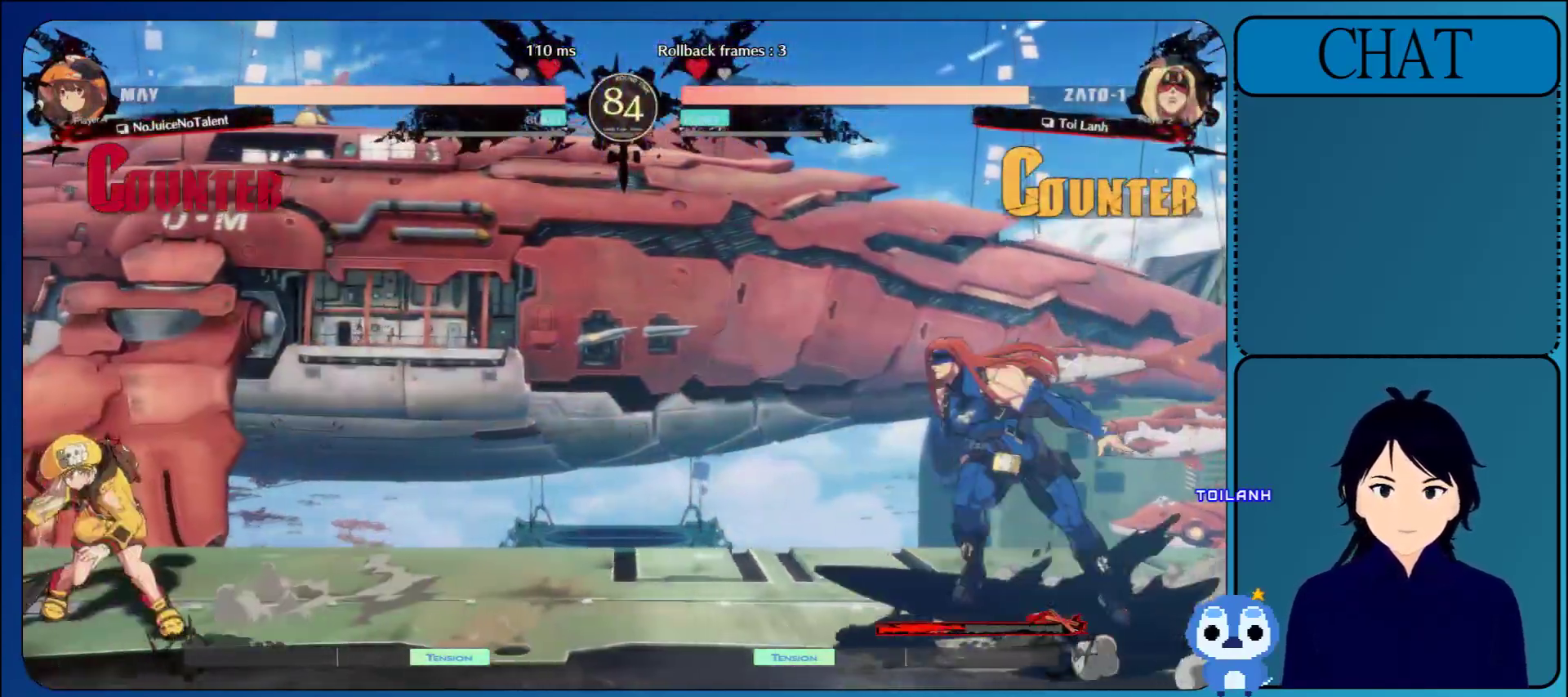
{"buttons": [], "left_stick": "right", "events": [[317, "L1", "up"], [317, "left_stick", "up"], [367, "left_stick", "up-right"], [483, "left_stick", "right"]]}
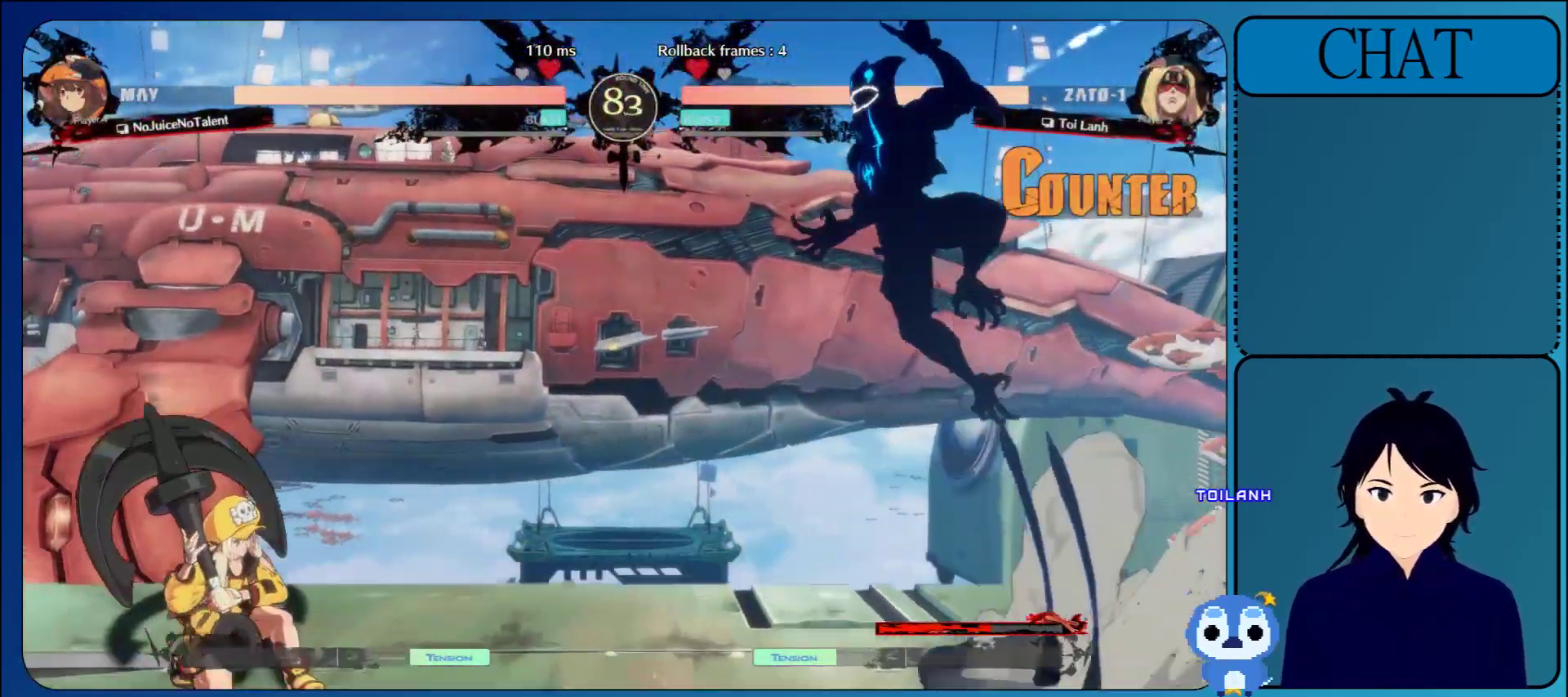
{"buttons": [], "left_stick": "center", "events": [[233, "left_stick", "center"], [350, "R1", "down"], [467, "R1", "up"]]}
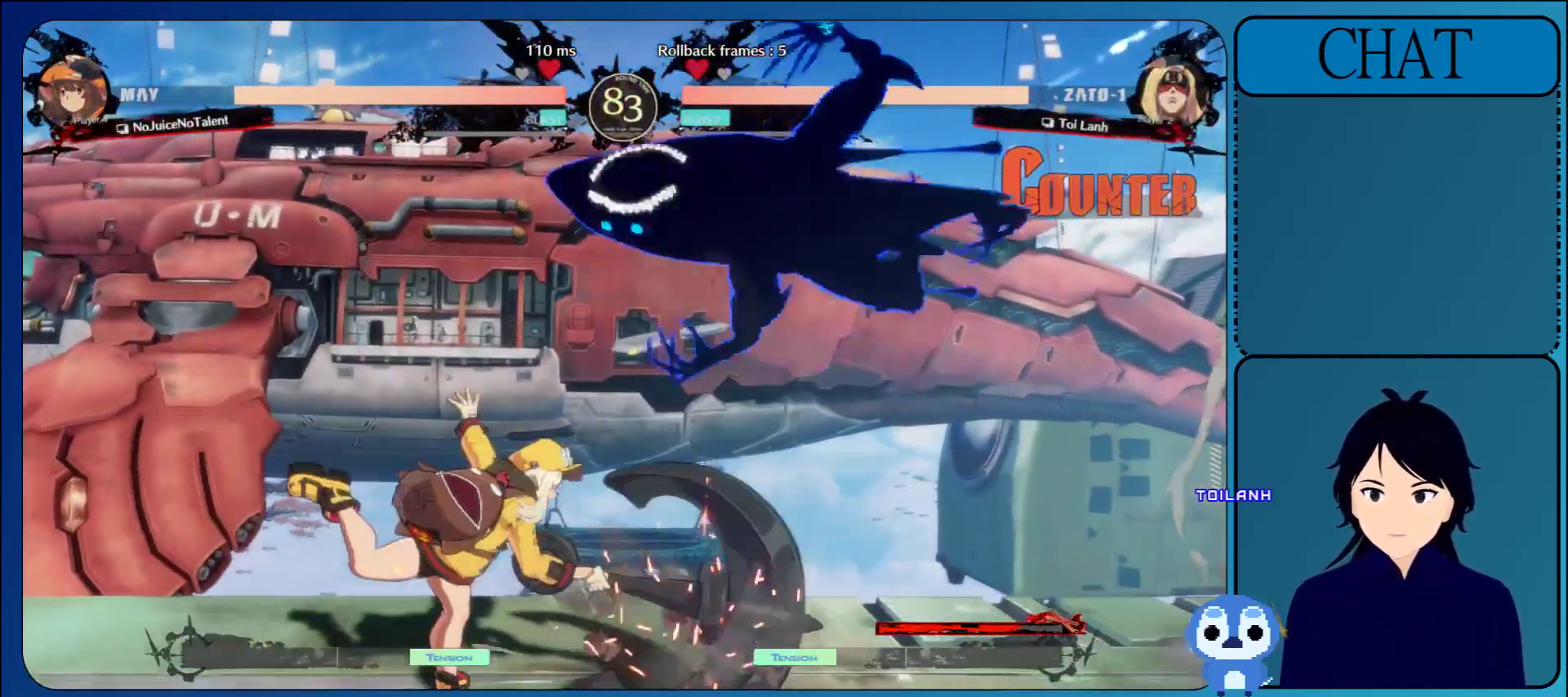
{"buttons": ["R1"], "left_stick": "right", "events": [[33, "R1", "down"], [167, "R1", "up"], [217, "left_stick", "right"], [467, "R1", "down"]]}
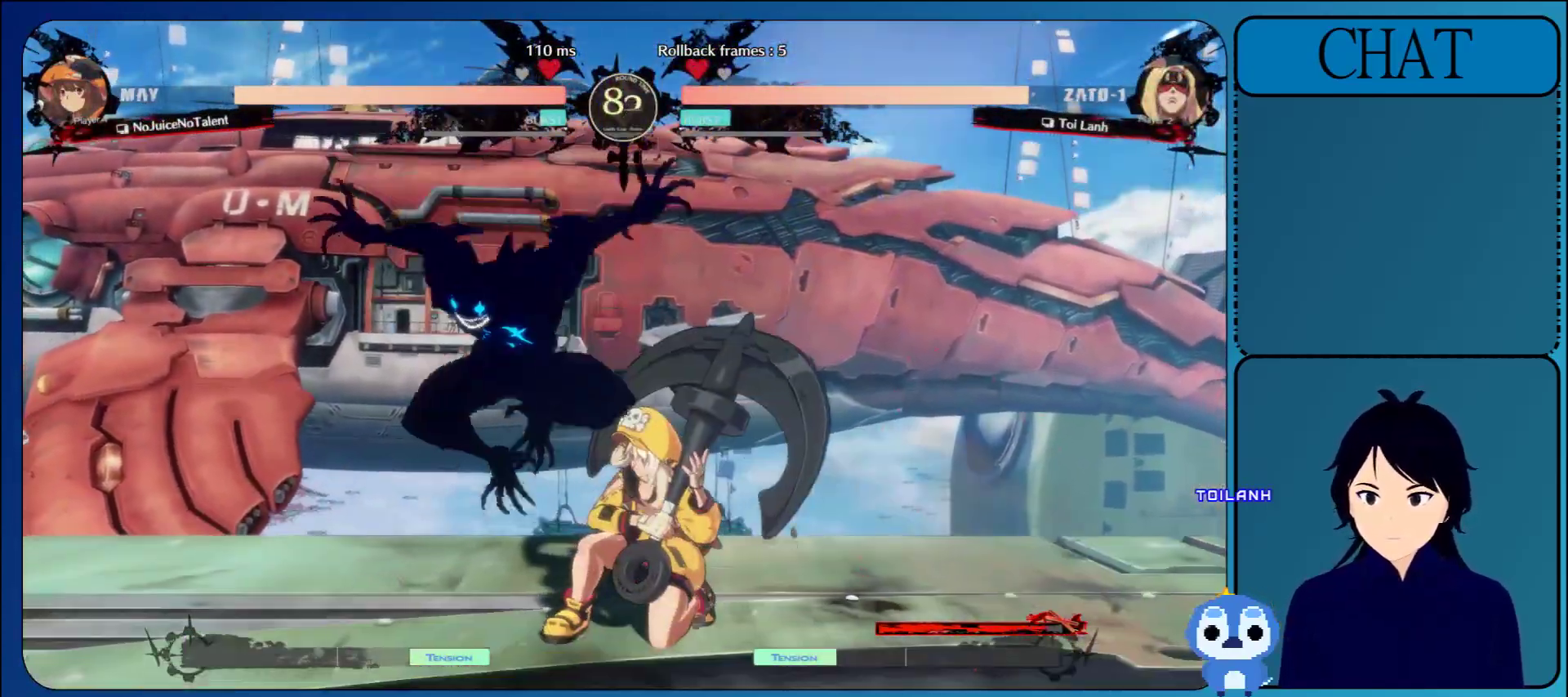
{"buttons": ["R1"], "left_stick": "center", "events": [[100, "R1", "up"], [183, "R1", "down"], [317, "R1", "up"], [417, "left_stick", "center"], [450, "R1", "down"]]}
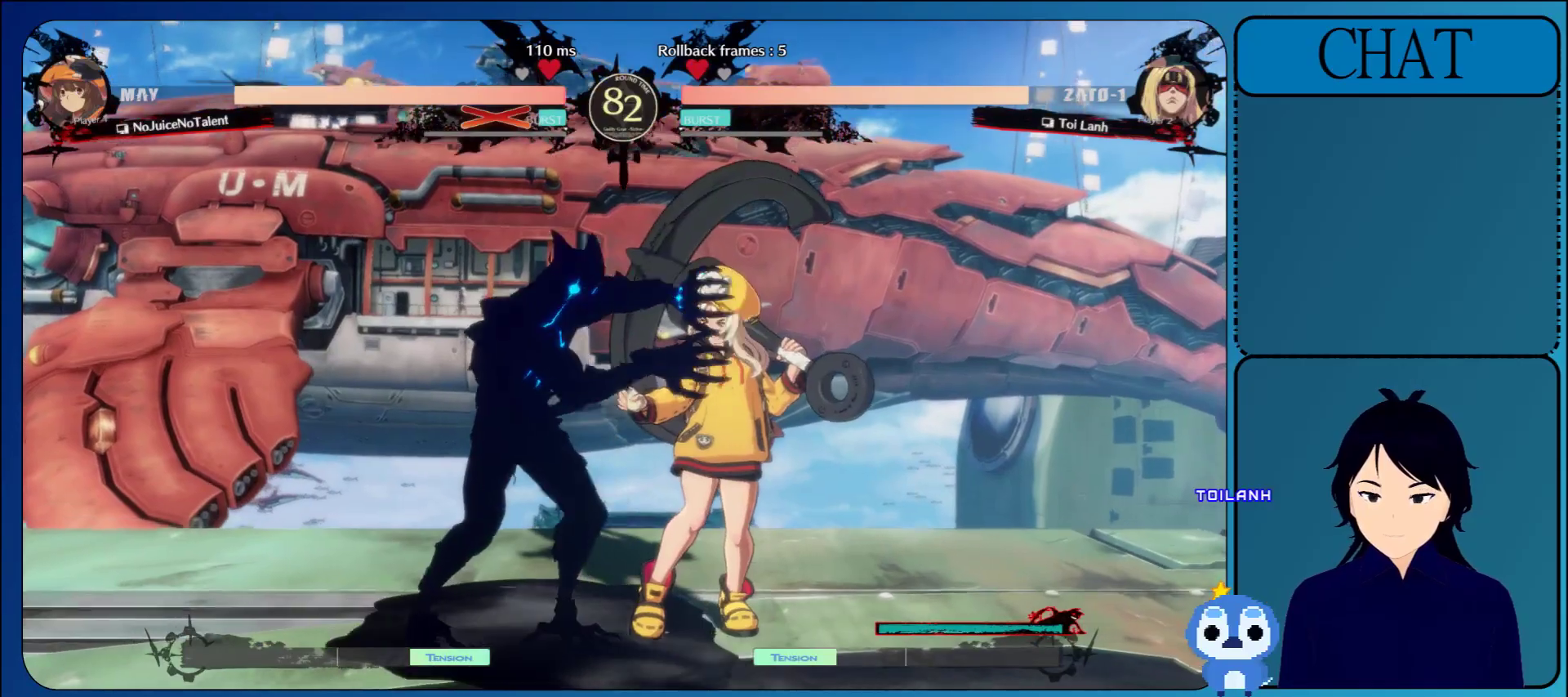
{"buttons": [], "left_stick": "center", "events": [[50, "R1", "up"], [83, "L1", "down"], [217, "L1", "up"], [283, "L1", "down"], [417, "L1", "up"]]}
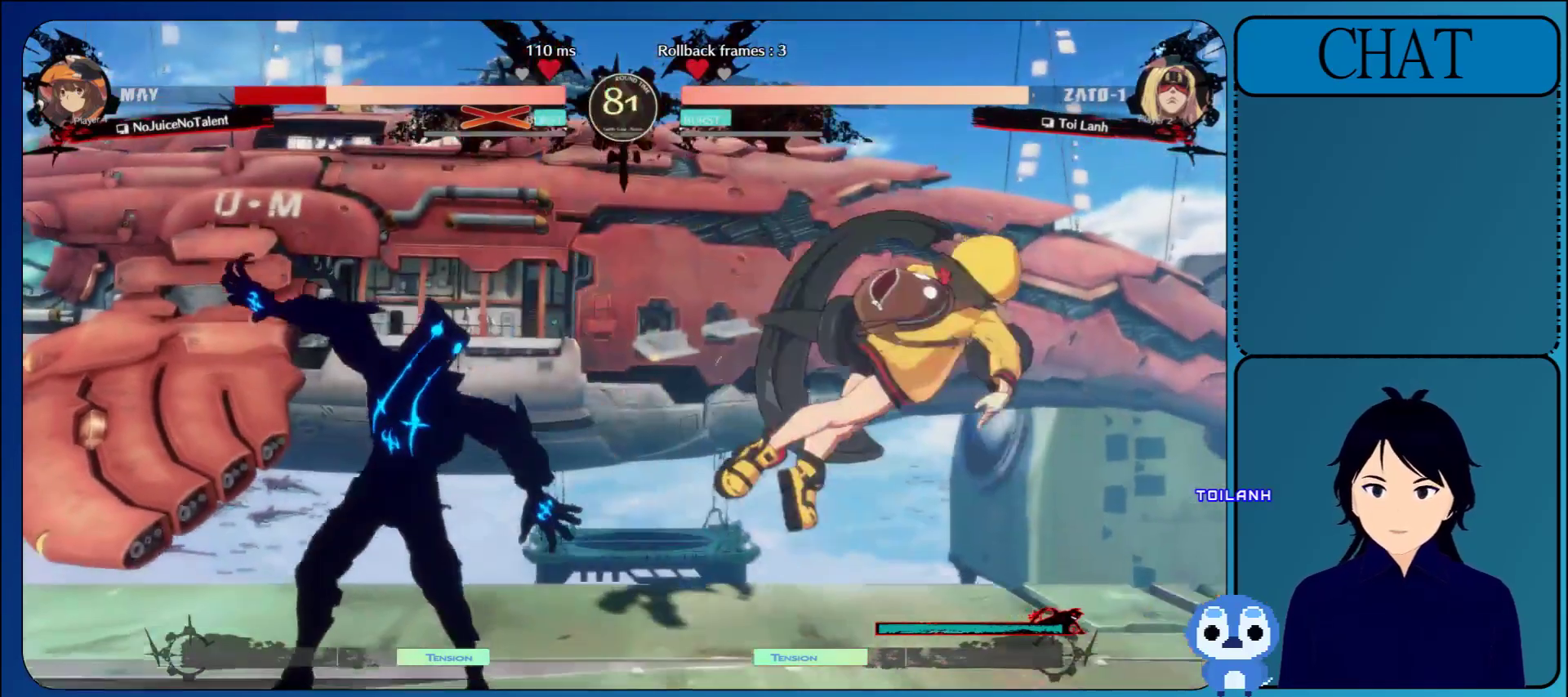
{"buttons": [], "left_stick": "down", "events": [[450, "left_stick", "down"]]}
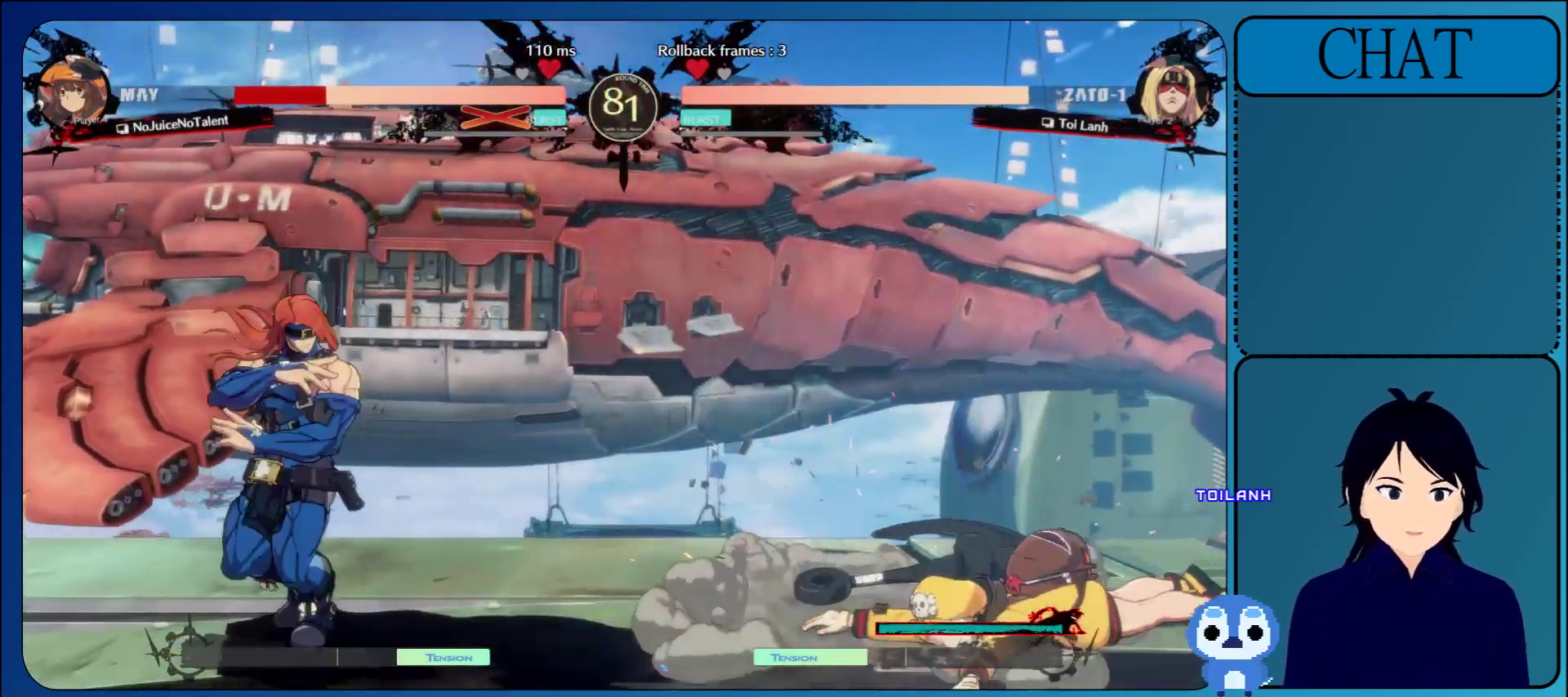
{"buttons": [], "left_stick": "right", "events": [[133, "left_stick", "right"], [183, "TRIANGLE", "down"], [317, "TRIANGLE", "up"]]}
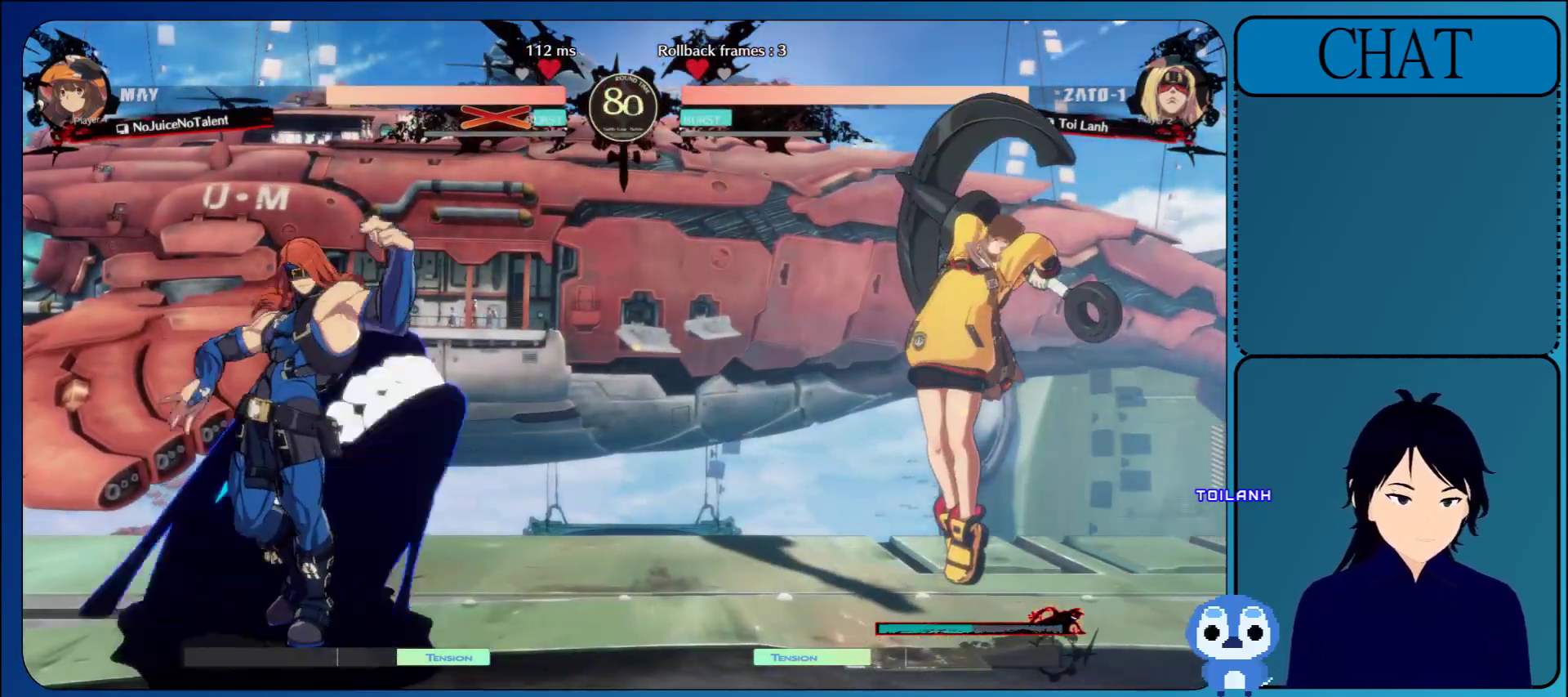
{"buttons": [], "left_stick": "down", "events": [[167, "left_stick", "center"], [383, "left_stick", "right"], [500, "left_stick", "down"]]}
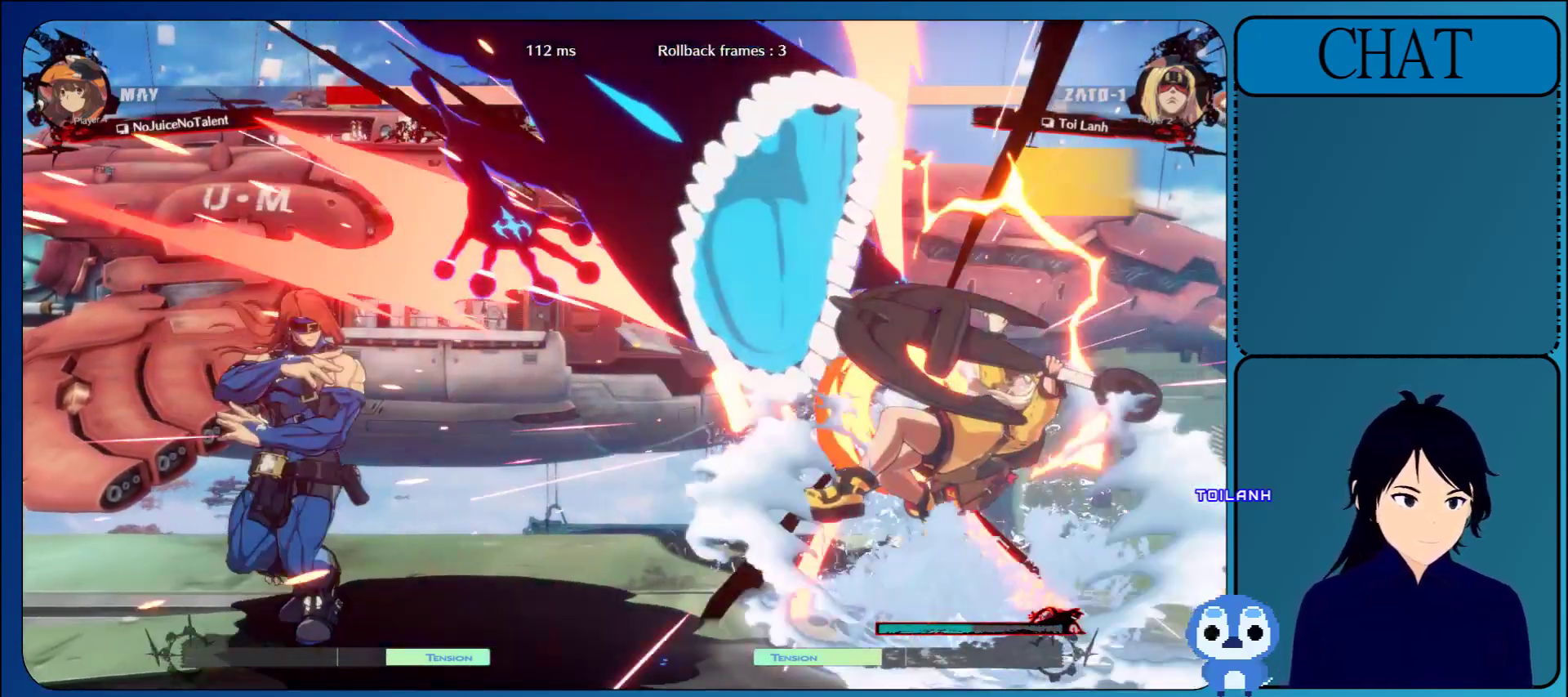
{"buttons": [], "left_stick": "center", "events": [[67, "left_stick", "left"], [117, "CIRCLE", "down"], [233, "CIRCLE", "up"], [350, "left_stick", "center"]]}
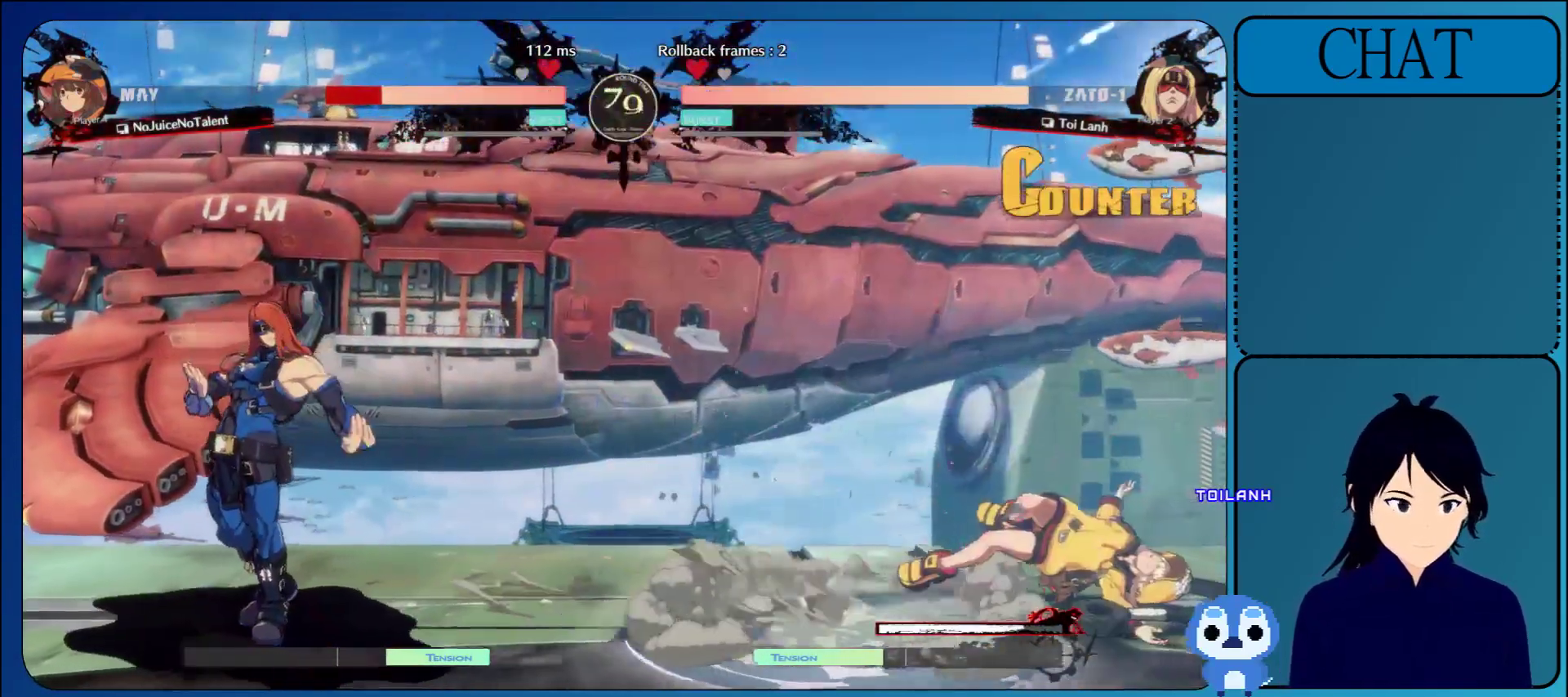
{"buttons": [], "left_stick": "center", "events": []}
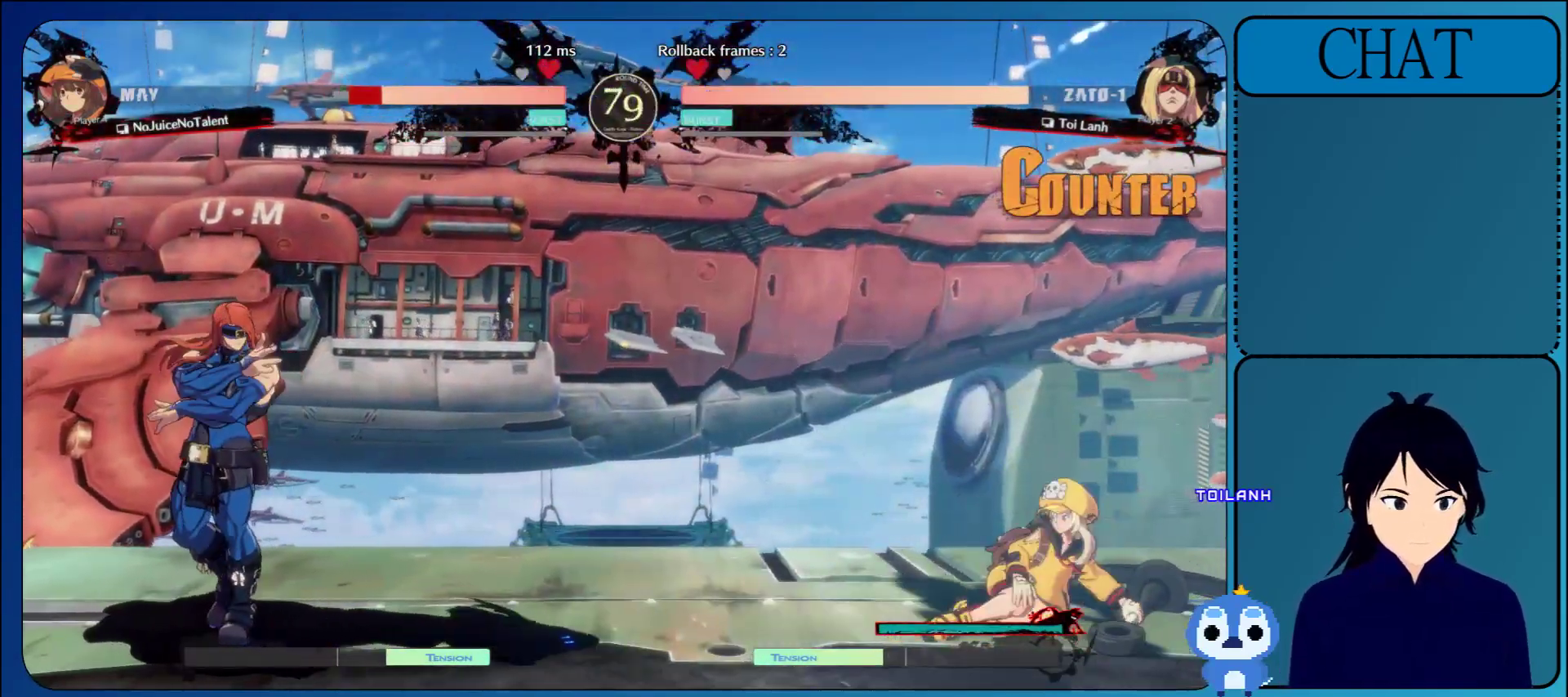
{"buttons": [], "left_stick": "right", "events": [[83, "left_stick", "down"], [250, "left_stick", "right"], [267, "TRIANGLE", "down"], [417, "TRIANGLE", "up"]]}
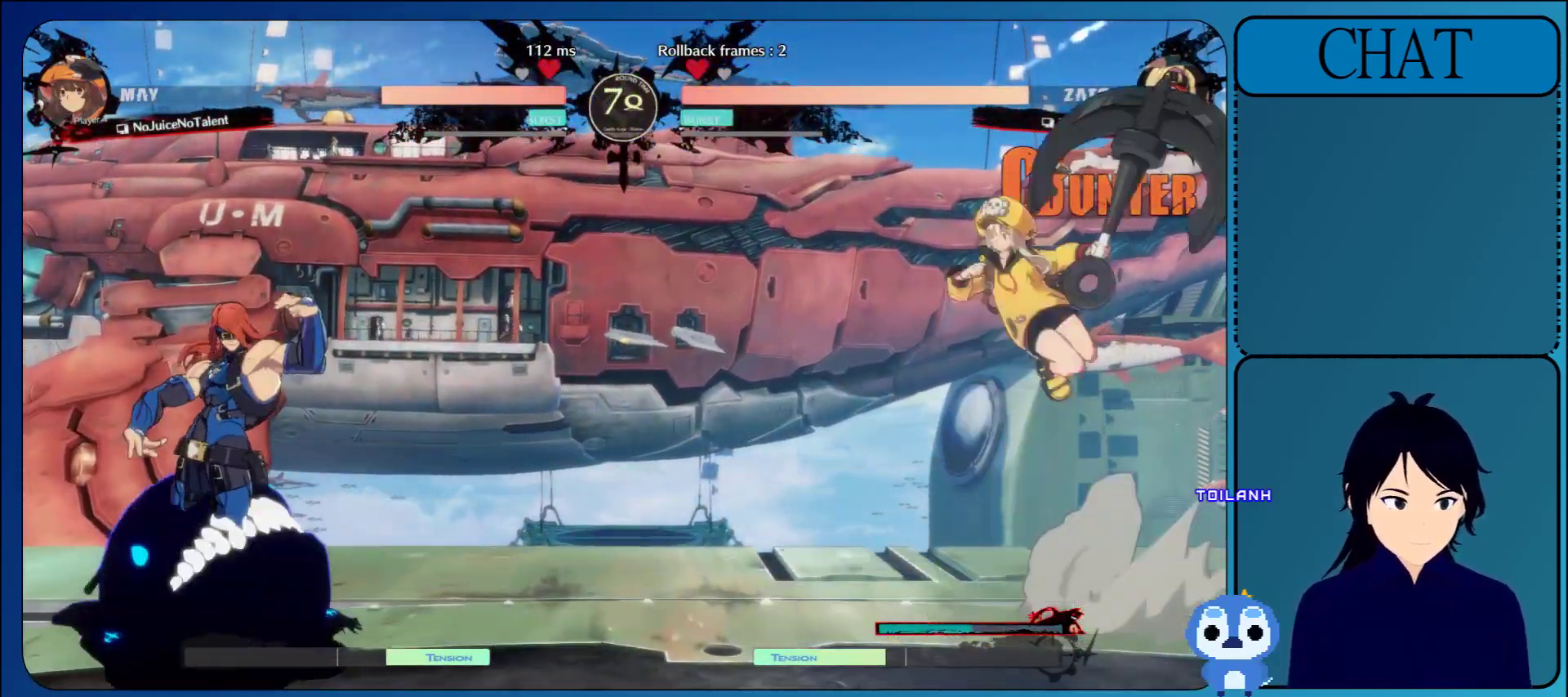
{"buttons": [], "left_stick": "left", "events": [[183, "left_stick", "down"], [267, "left_stick", "down-left"], [367, "left_stick", "left"]]}
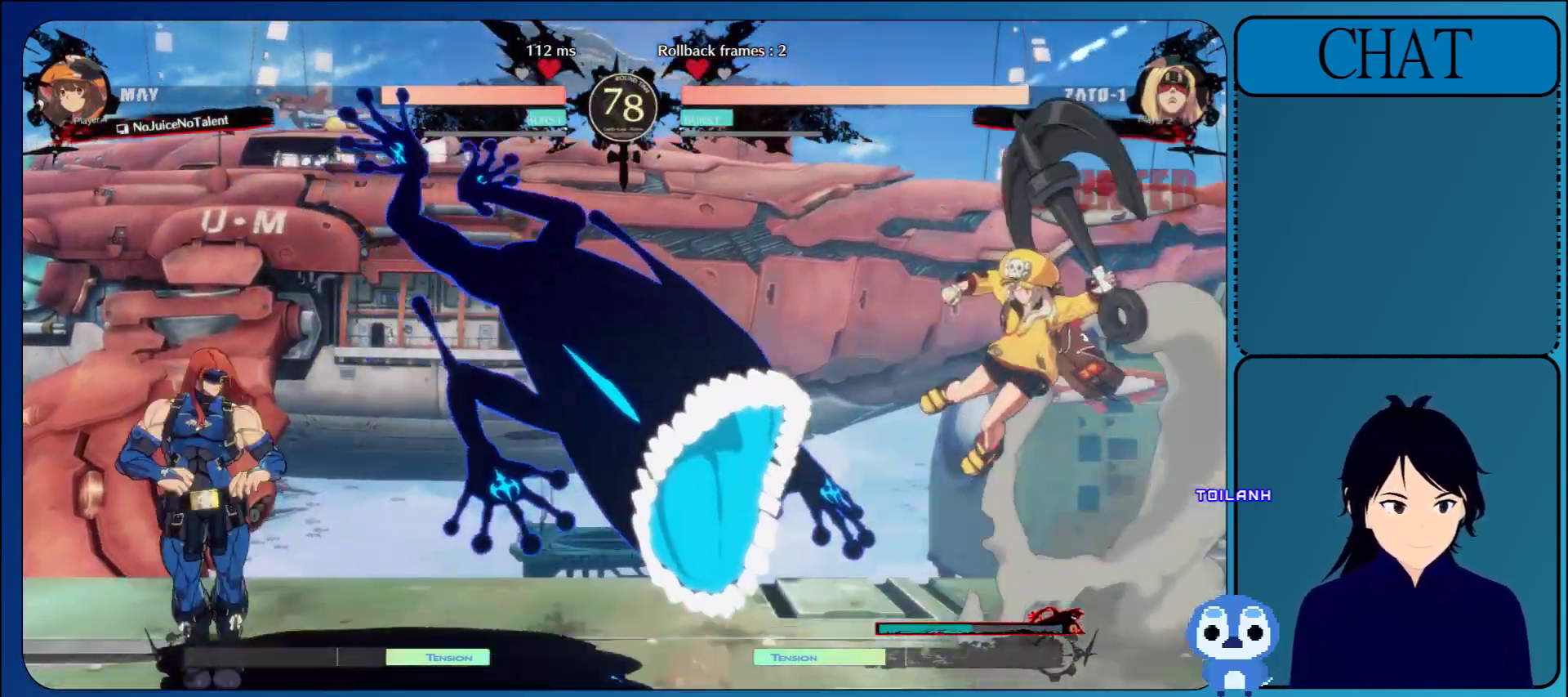
{"buttons": [], "left_stick": "center", "events": [[167, "left_stick", "center"]]}
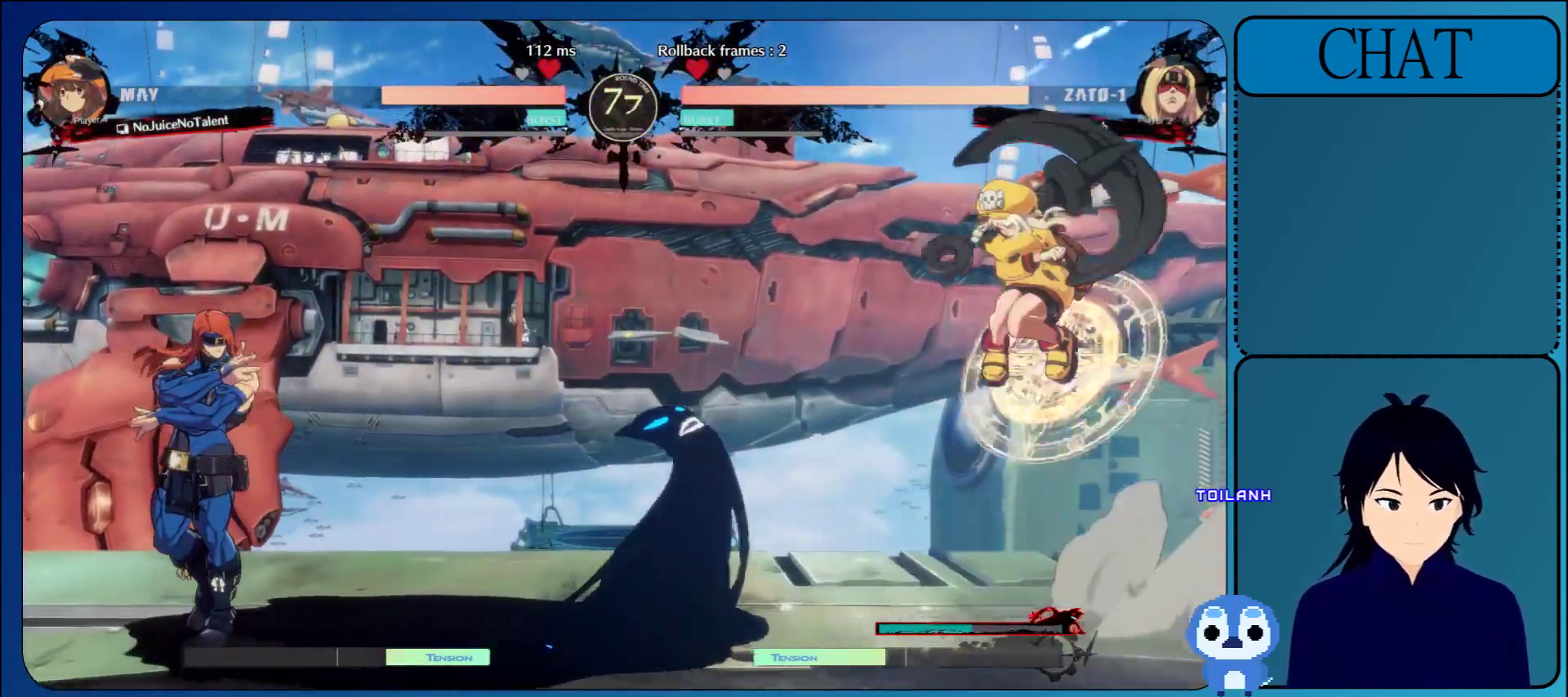
{"buttons": [], "left_stick": "center", "events": [[117, "left_stick", "down"], [183, "left_stick", "left"], [233, "CIRCLE", "down"], [267, "left_stick", "center"], [317, "CIRCLE", "up"]]}
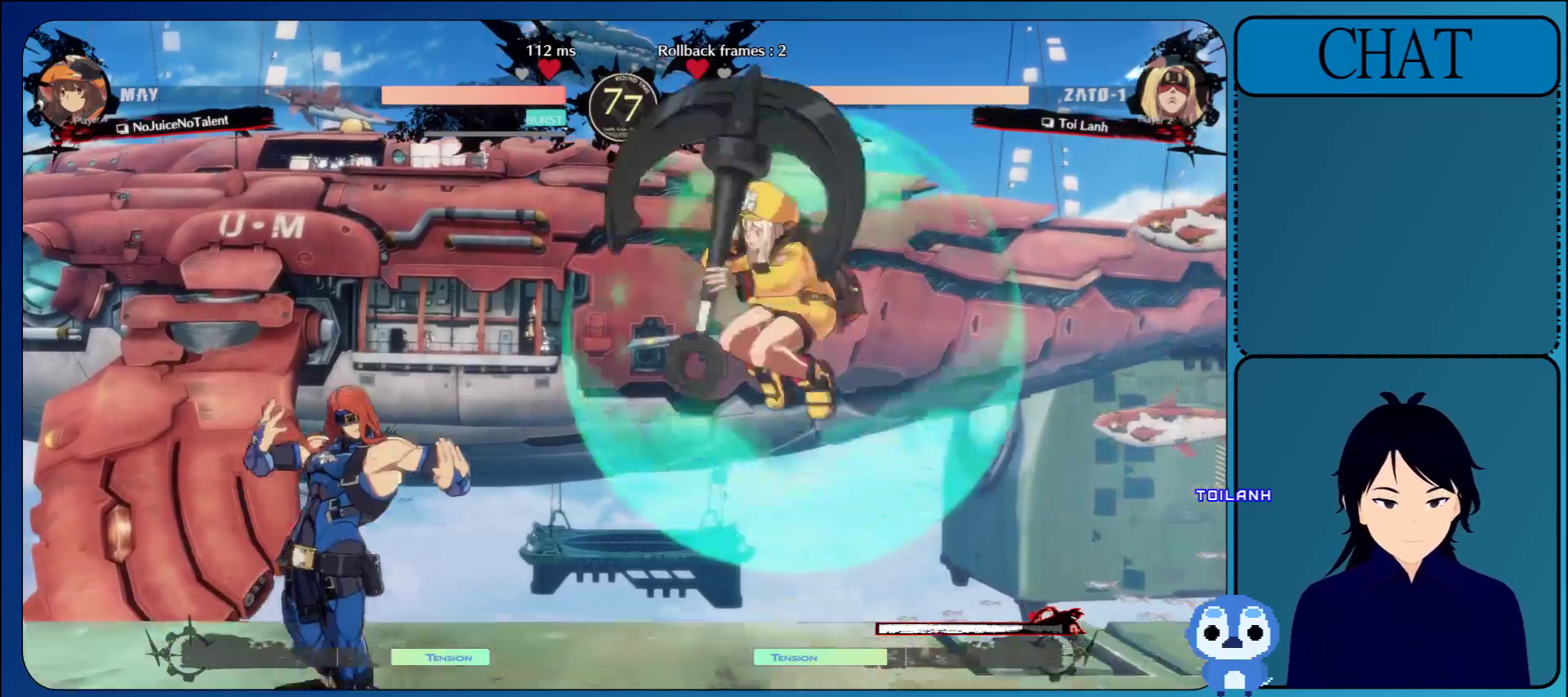
{"buttons": ["L1"], "left_stick": "left", "events": [[200, "left_stick", "left"], [350, "L1", "down"]]}
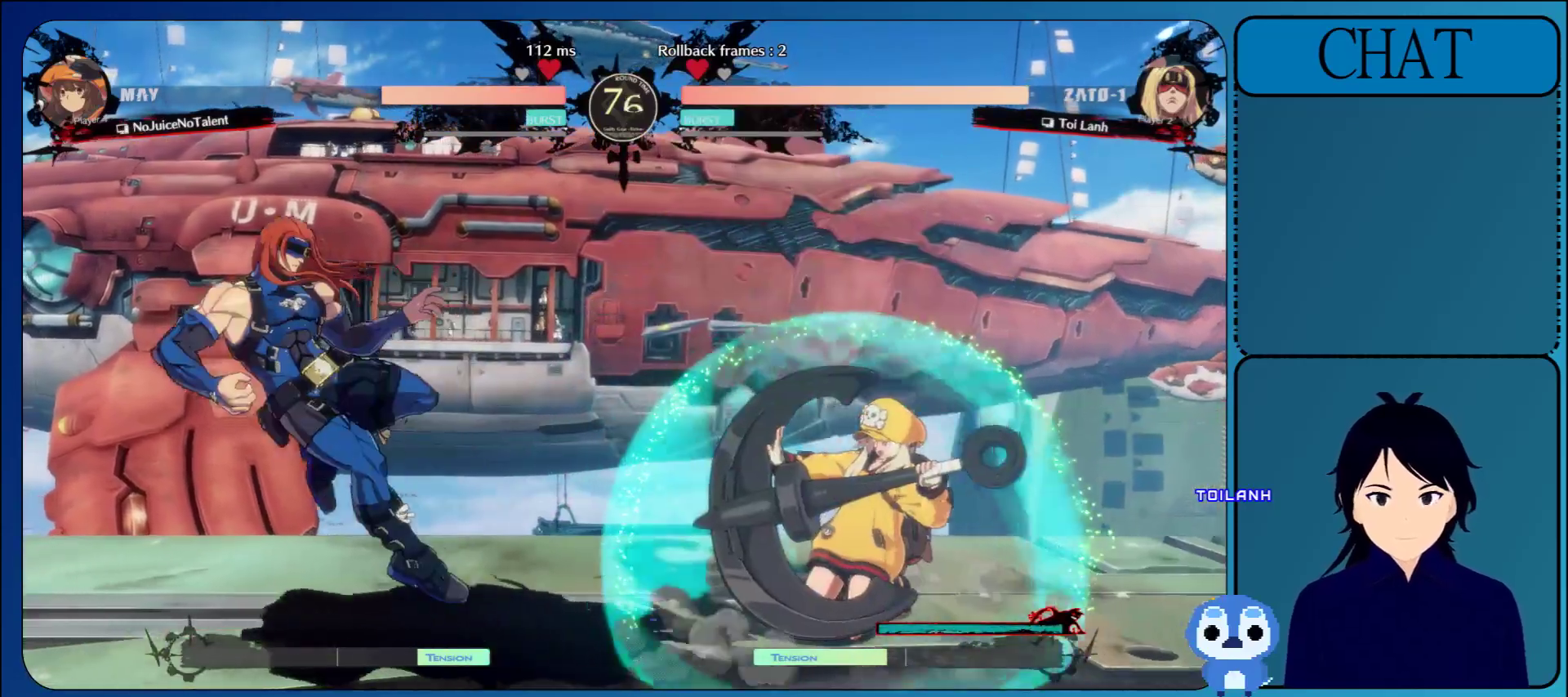
{"buttons": [], "left_stick": "right", "events": [[83, "L1", "up"], [317, "L1", "down"], [317, "left_stick", "right"], [383, "L1", "up"]]}
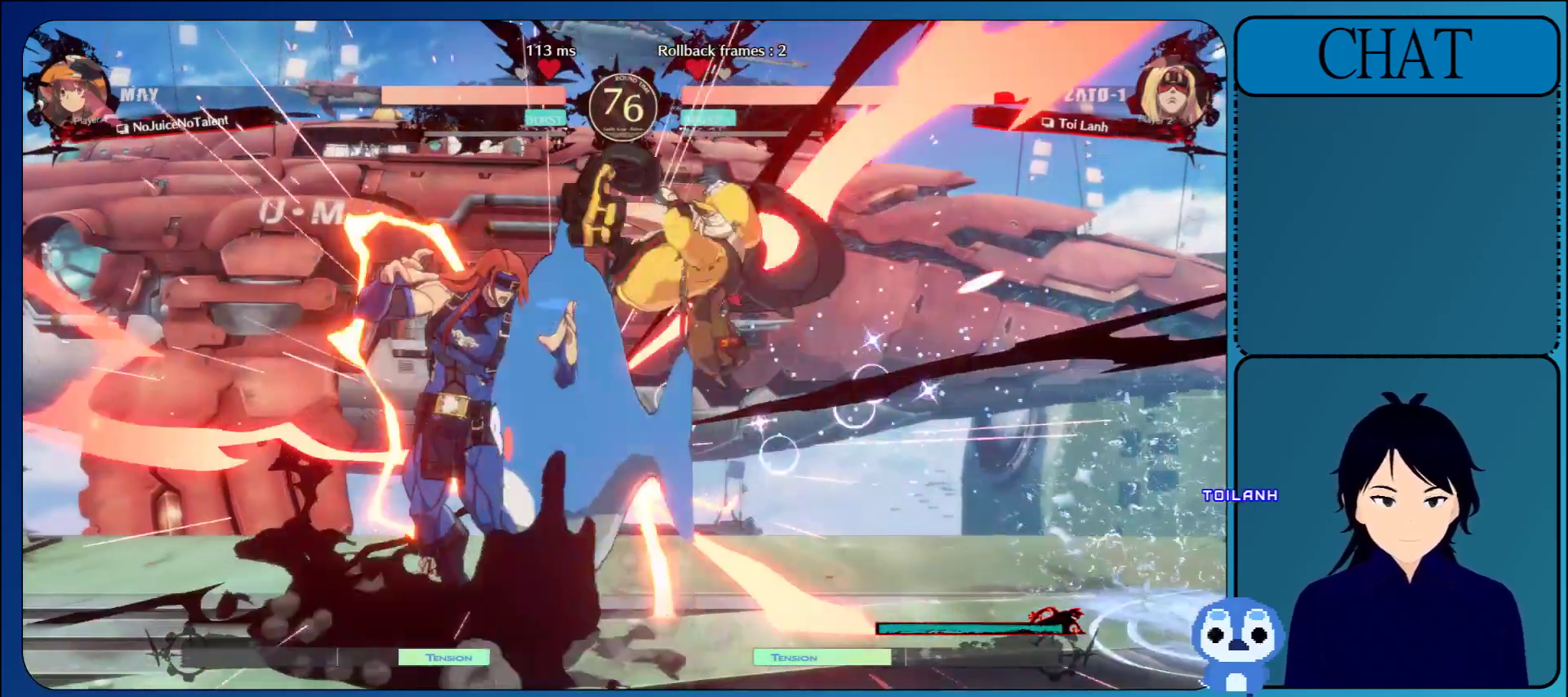
{"buttons": [], "left_stick": "down-left", "events": [[217, "left_stick", "down-left"]]}
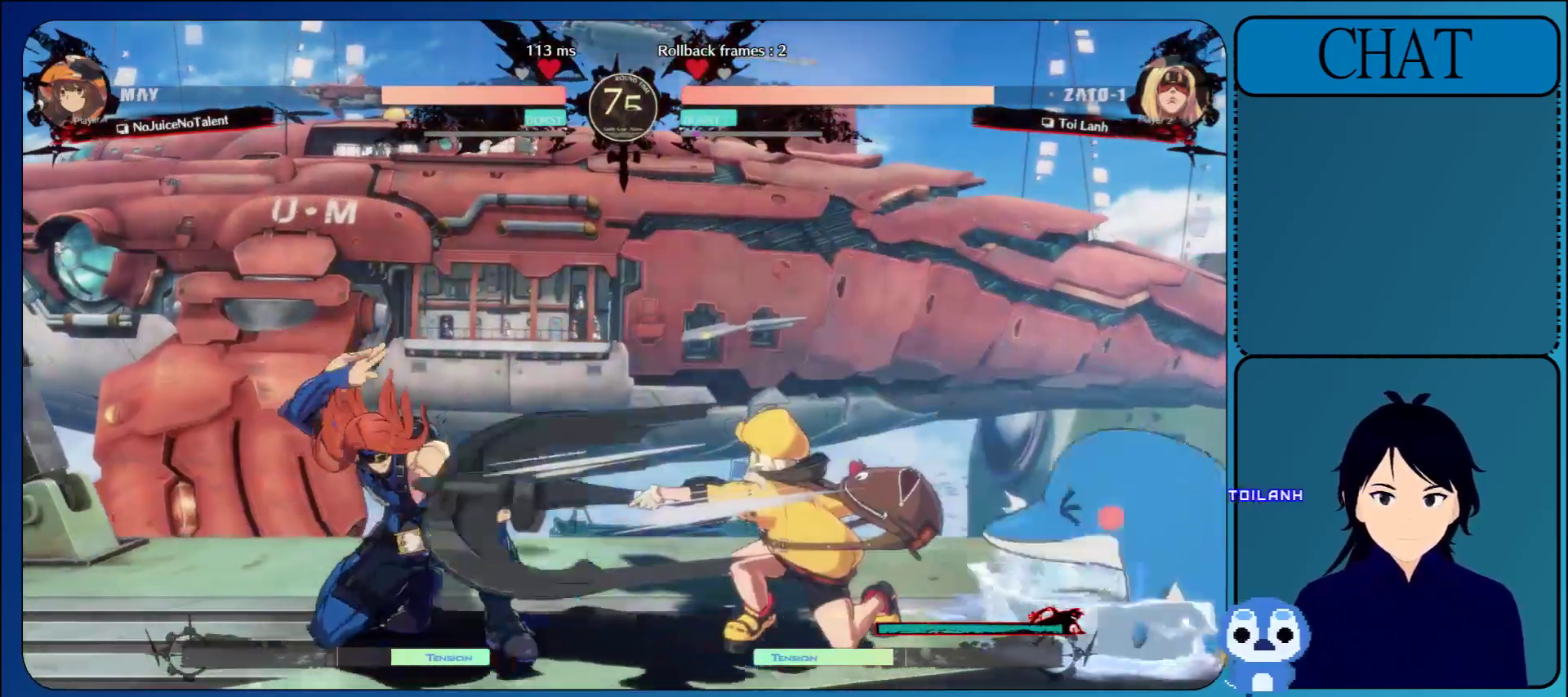
{"buttons": [], "left_stick": "down-left", "events": []}
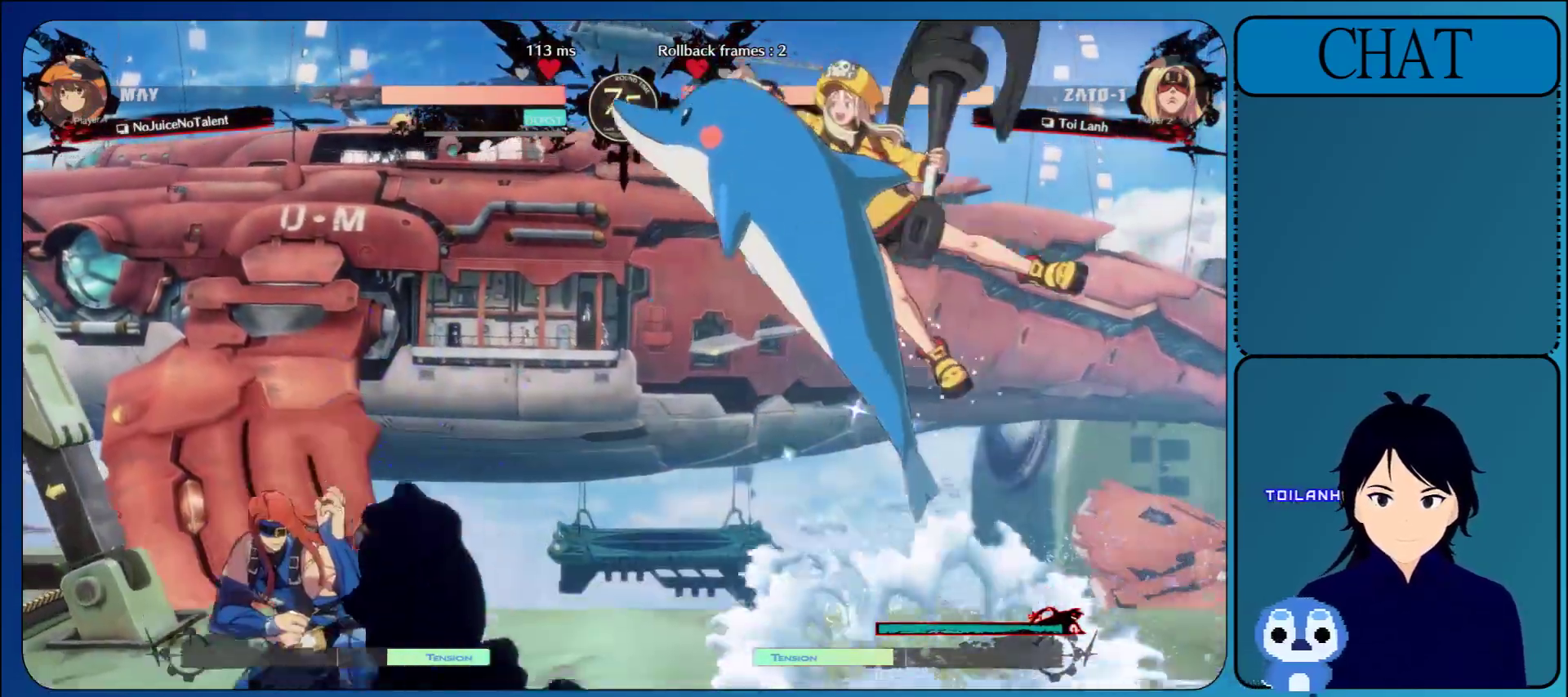
{"buttons": ["SQUARE"], "left_stick": "right", "events": [[267, "left_stick", "center"], [317, "left_stick", "right"], [400, "SQUARE", "down"]]}
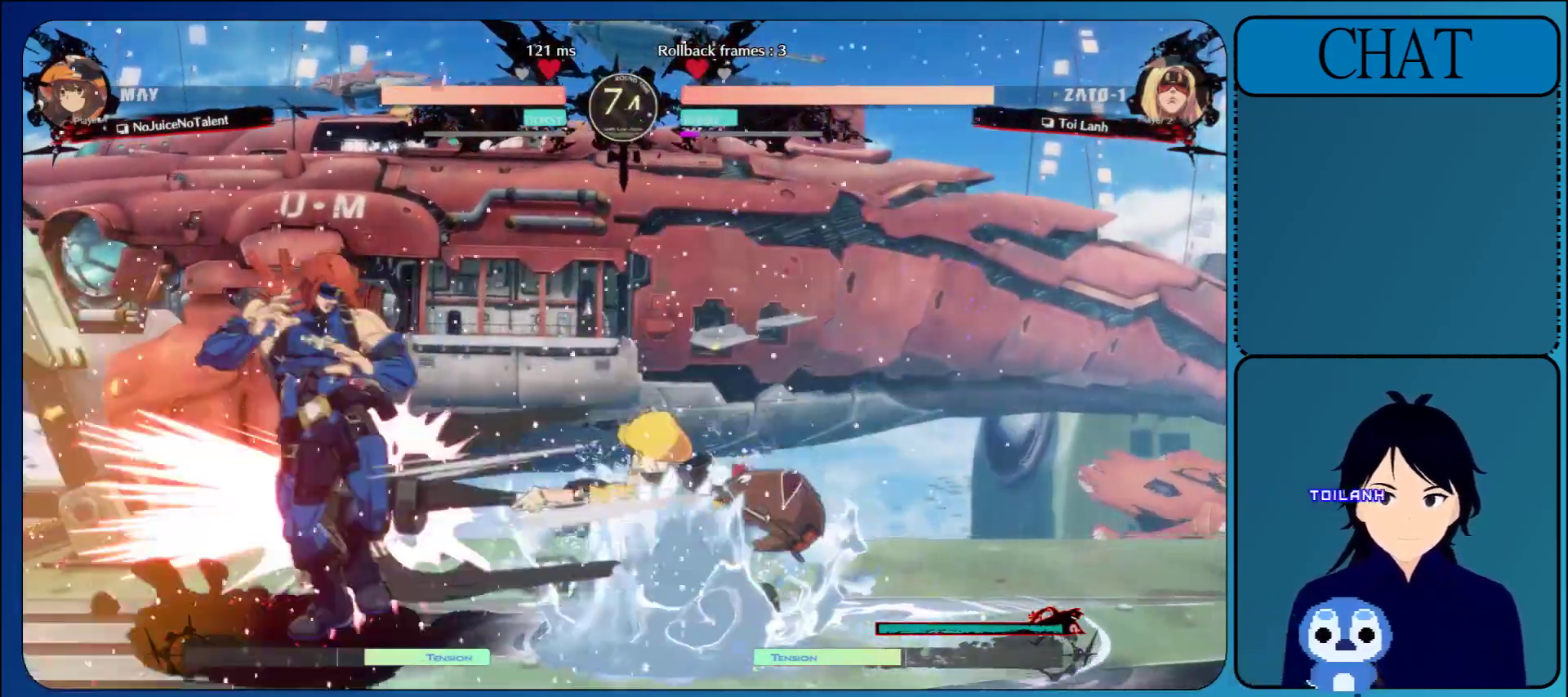
{"buttons": ["CIRCLE", "R2"], "left_stick": "down-left", "events": [[67, "SQUARE", "up"], [200, "left_stick", "down"], [267, "TRIANGLE", "down"], [317, "R1", "down"], [367, "left_stick", "down-left"], [400, "R1", "up"], [433, "R2", "down"], [433, "TRIANGLE", "up"], [467, "CIRCLE", "down"]]}